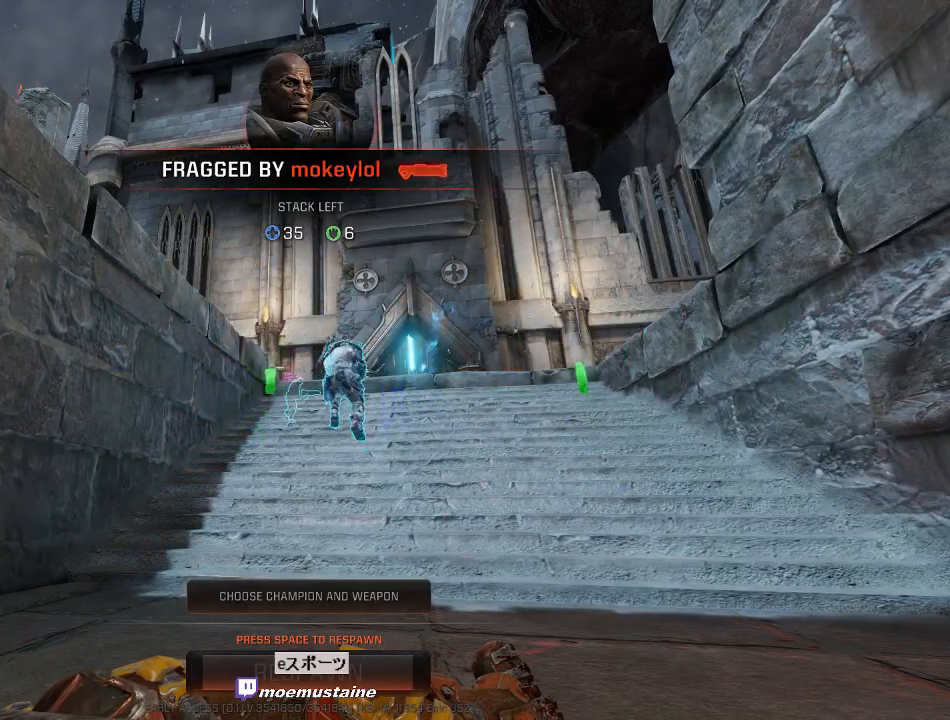
Gameplay with keyboard and mouse; each line is a JSON object with the keys and mouse buttons held at the frame after it. "events" lists presses ("down") and releases ("up") of "a", "caps_lock", "d", "e", "f", "q", "r", "s", "shift", "space", "tab", "w", "mouse_left", "mouse_wheel", "mouse_right" and "mouse_mb5" between this image and that frame as [ms after this image, input, new state], when the widget could be followed in between. "mouse_left", "mouse_wheel", "mouse_right", "mouse_mb5" = the "left", "wheel", "right", "mb5" buttons of the "mouse" list. No other keys are recorded. "wheel" means that the mouse wheel is clicked or scrolled. Mouse movement is not recorded.
{"keys": [], "mouse": [], "events": [[350, "space", "down"], [433, "space", "up"]]}
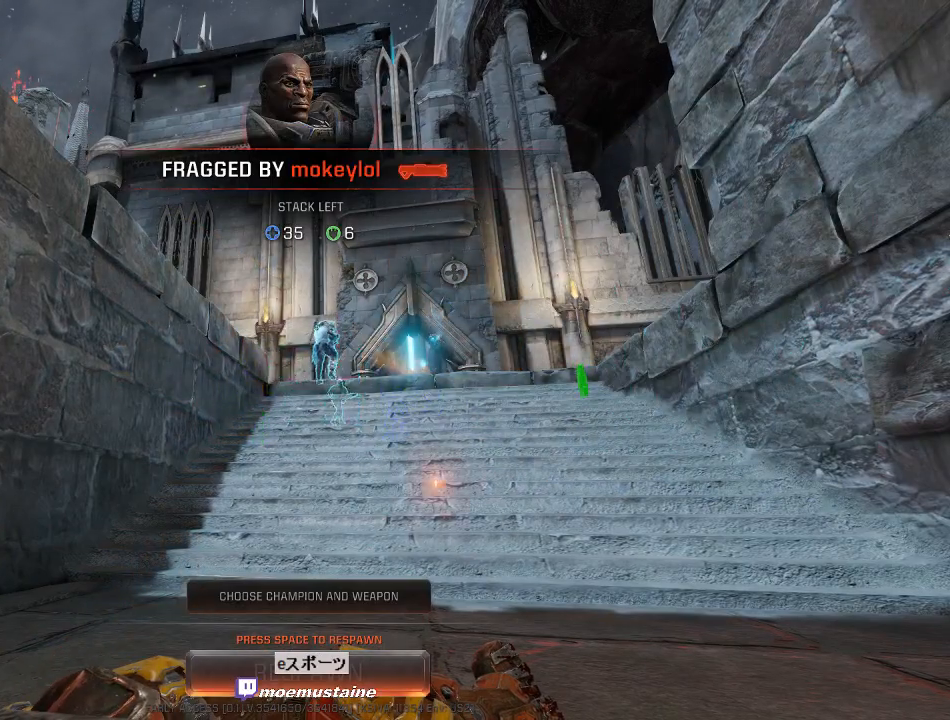
{"keys": [], "mouse": [], "events": [[17, "space", "down"], [100, "space", "up"]]}
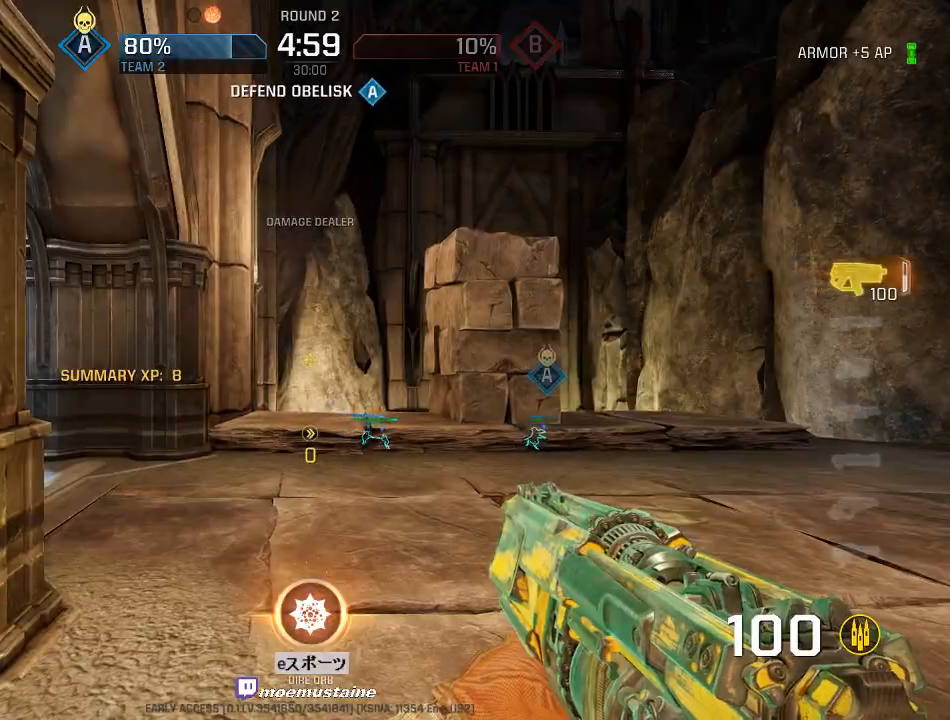
{"keys": ["a", "w"], "mouse": [], "events": [[17, "w", "down"], [183, "d", "down"], [300, "a", "down"], [300, "d", "up"]]}
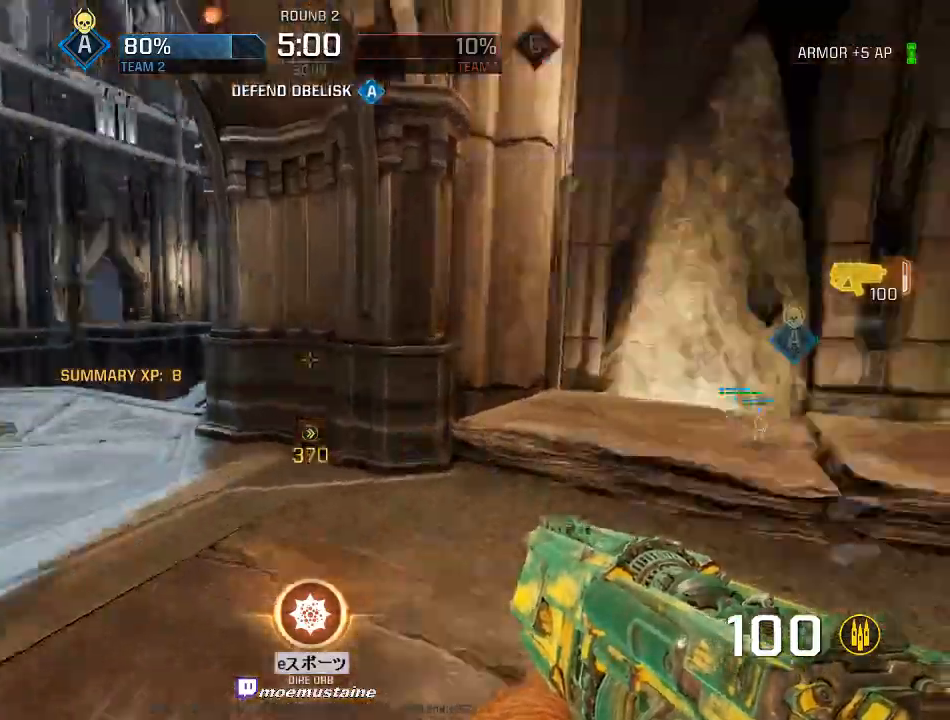
{"keys": ["w"], "mouse": [], "events": [[83, "a", "up"], [167, "a", "down"], [450, "a", "up"]]}
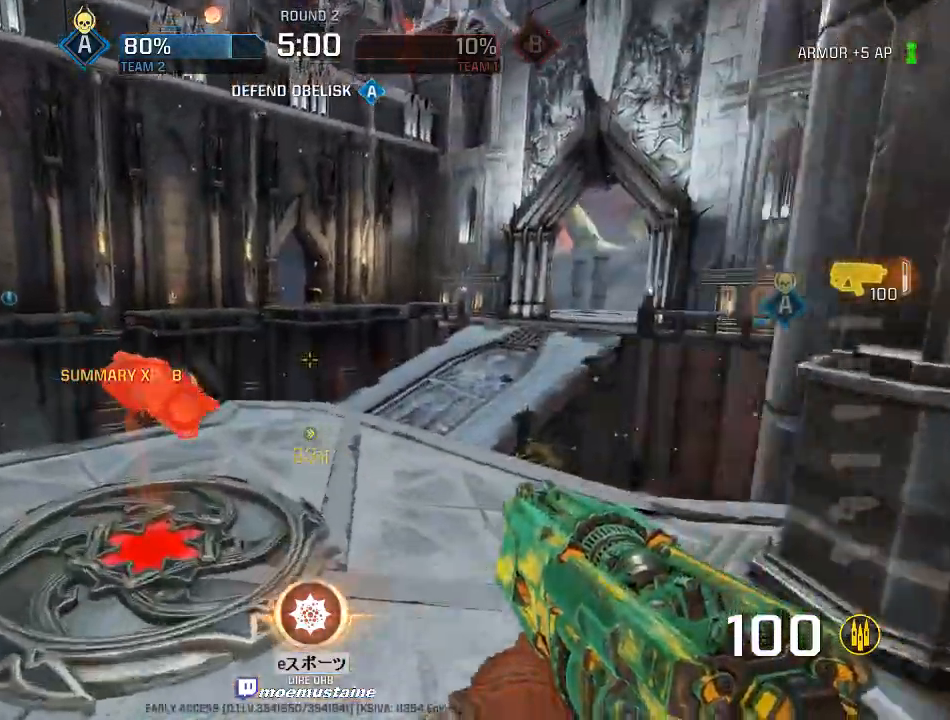
{"keys": ["s"], "mouse": [], "events": [[67, "a", "down"], [167, "w", "up"], [233, "s", "down"], [283, "a", "up"]]}
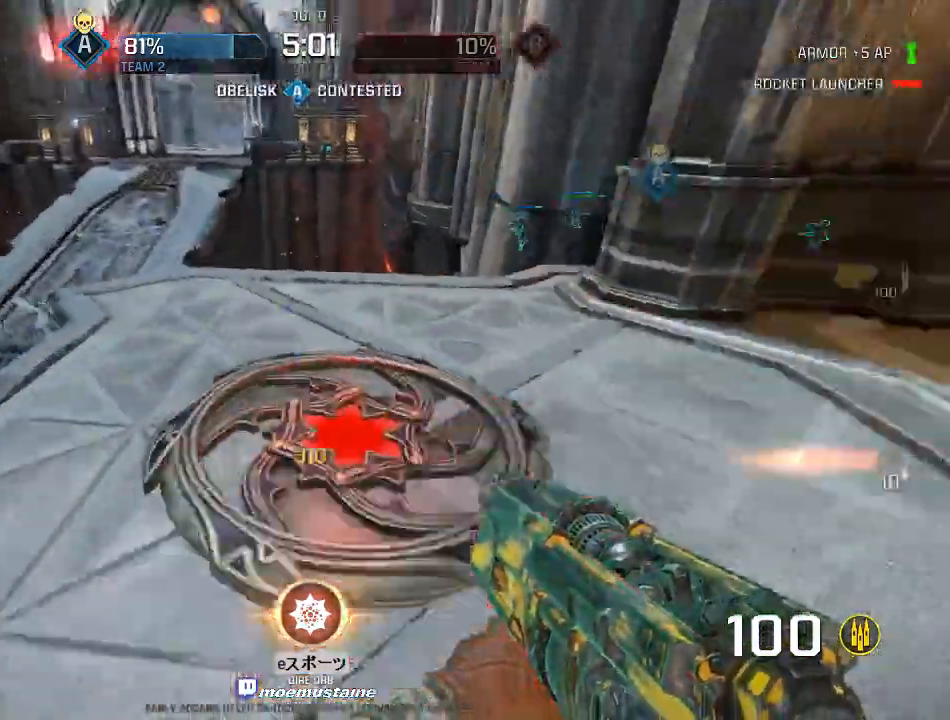
{"keys": ["w"], "mouse": [], "events": [[267, "s", "up"], [367, "w", "down"]]}
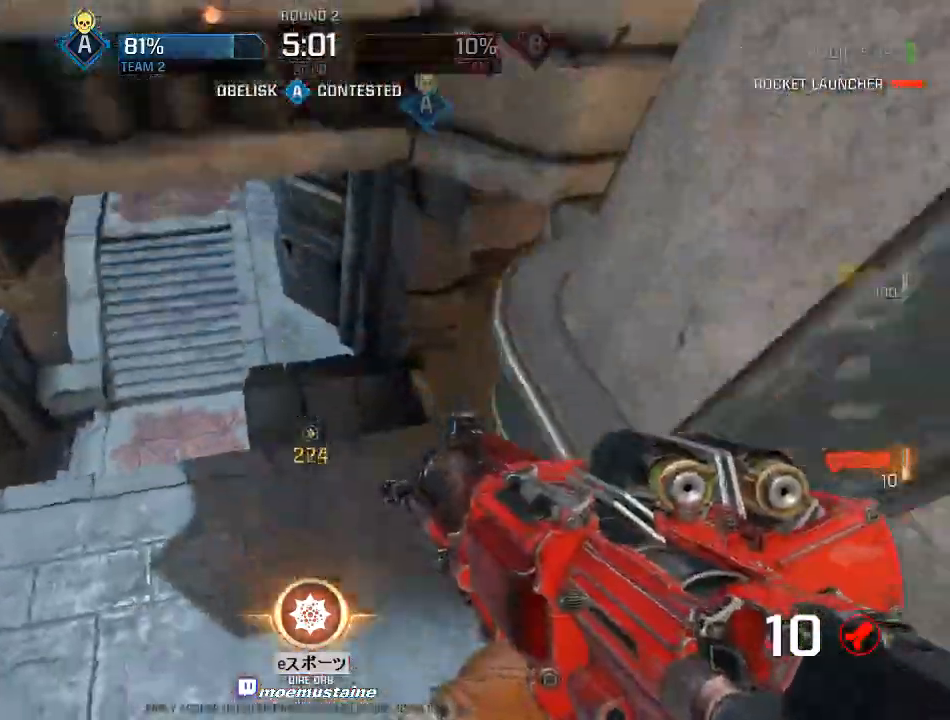
{"keys": ["a", "d"], "mouse": ["left"], "events": [[200, "d", "down"], [217, "w", "up"], [333, "mouse_left", "down"], [483, "a", "down"]]}
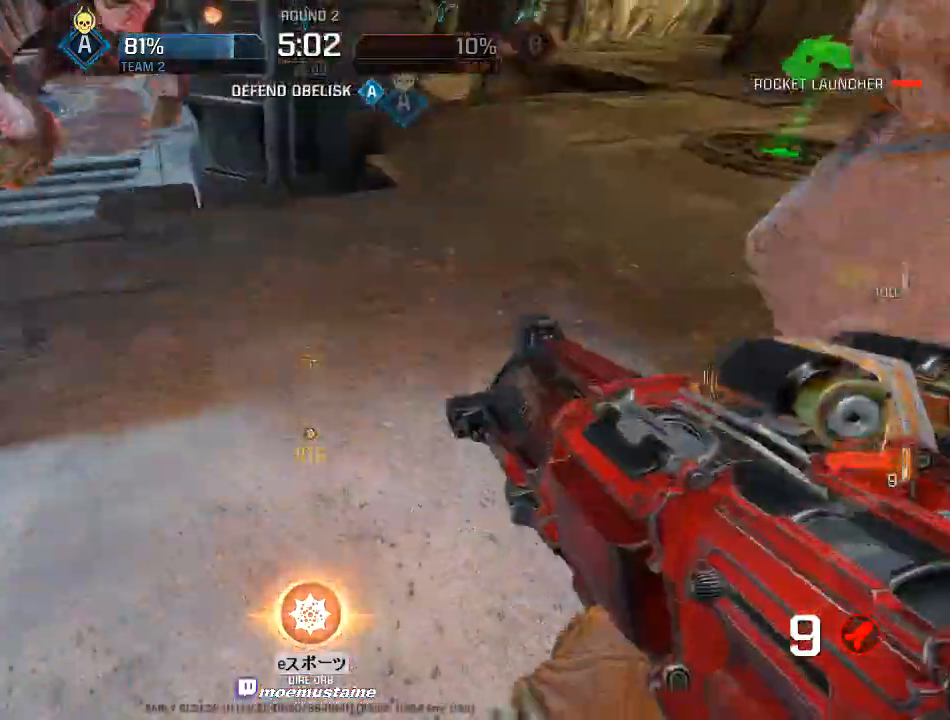
{"keys": ["d", "w"], "mouse": [], "events": [[17, "d", "up"], [50, "mouse_left", "up"], [100, "w", "down"], [167, "a", "up"], [367, "d", "down"]]}
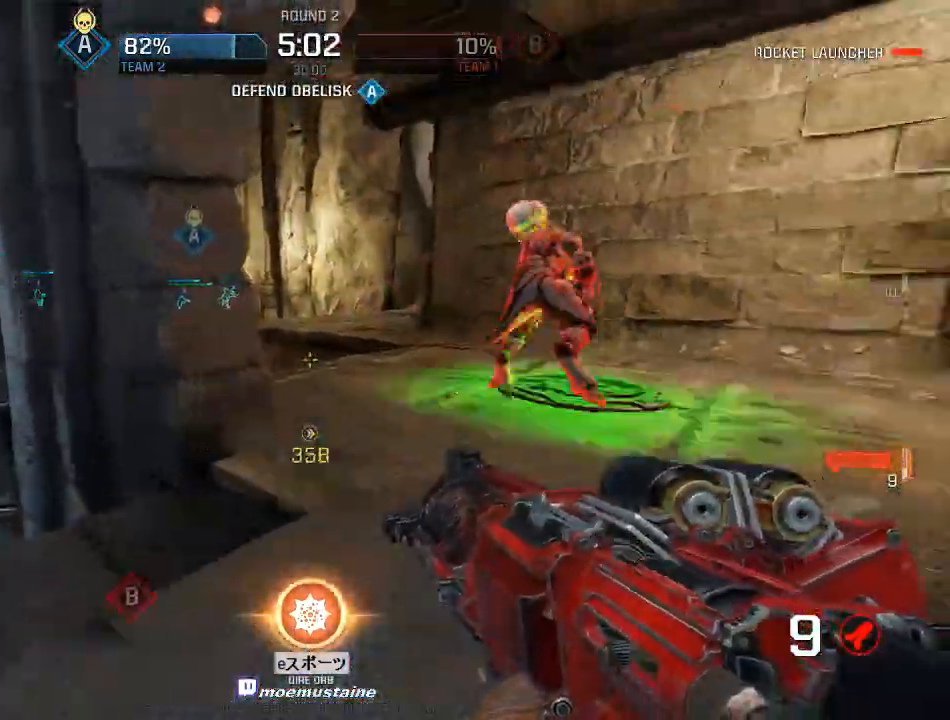
{"keys": ["w"], "mouse": [], "events": [[67, "mouse_left", "down"], [100, "q", "down"], [133, "d", "up"], [133, "mouse_left", "up"], [200, "q", "up"]]}
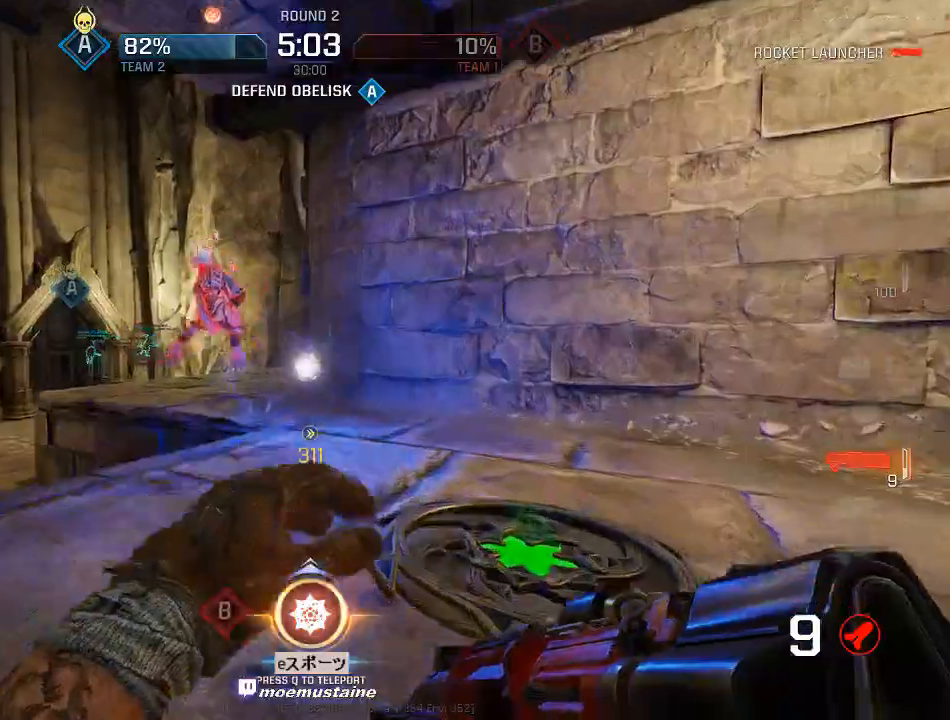
{"keys": ["a", "w"], "mouse": [], "events": [[17, "q", "down"], [133, "q", "up"], [400, "a", "down"]]}
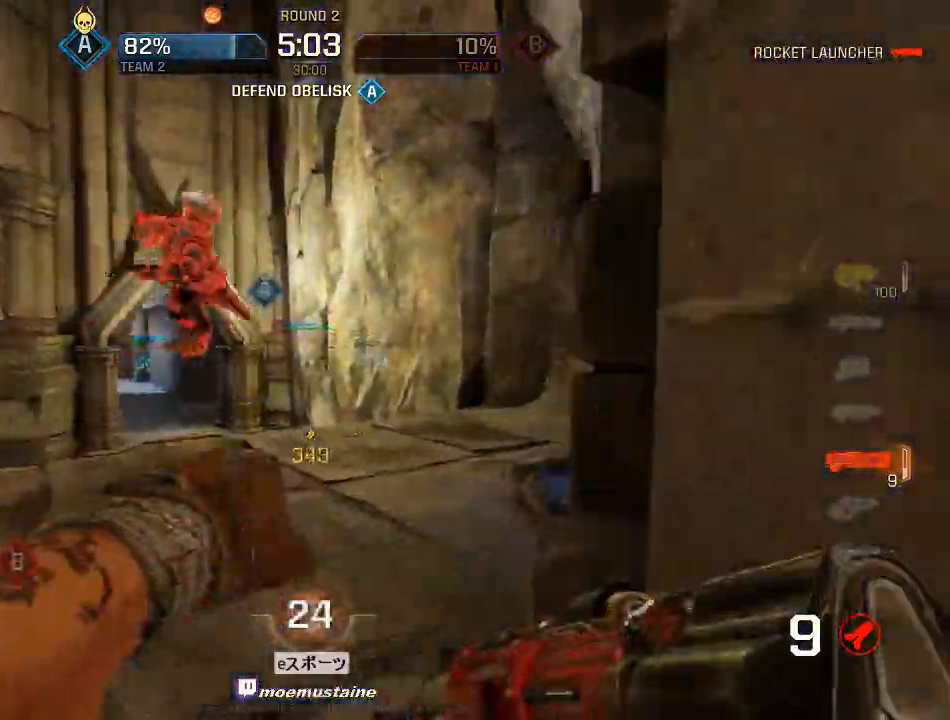
{"keys": ["d", "w"], "mouse": [], "events": [[50, "a", "up"], [67, "a", "down"], [217, "w", "up"], [233, "mouse_left", "down"], [283, "s", "down"], [333, "d", "down"], [367, "a", "up"], [400, "mouse_left", "up"], [417, "s", "up"], [500, "w", "down"]]}
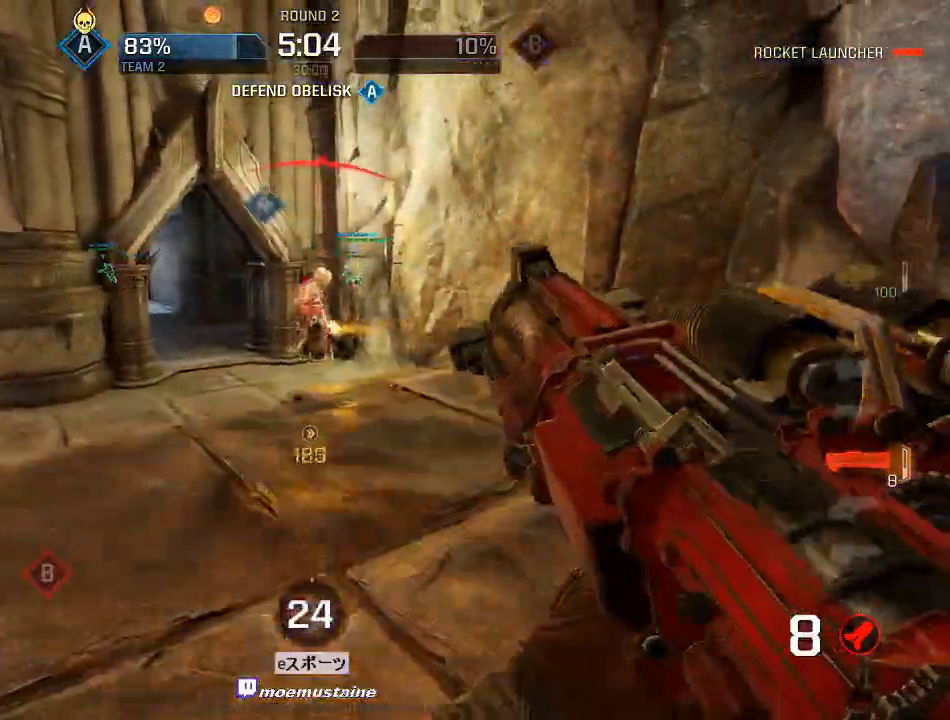
{"keys": ["d", "s"], "mouse": [], "events": [[50, "a", "down"], [50, "d", "up"], [267, "a", "up"], [383, "d", "down"], [433, "w", "up"], [483, "s", "down"]]}
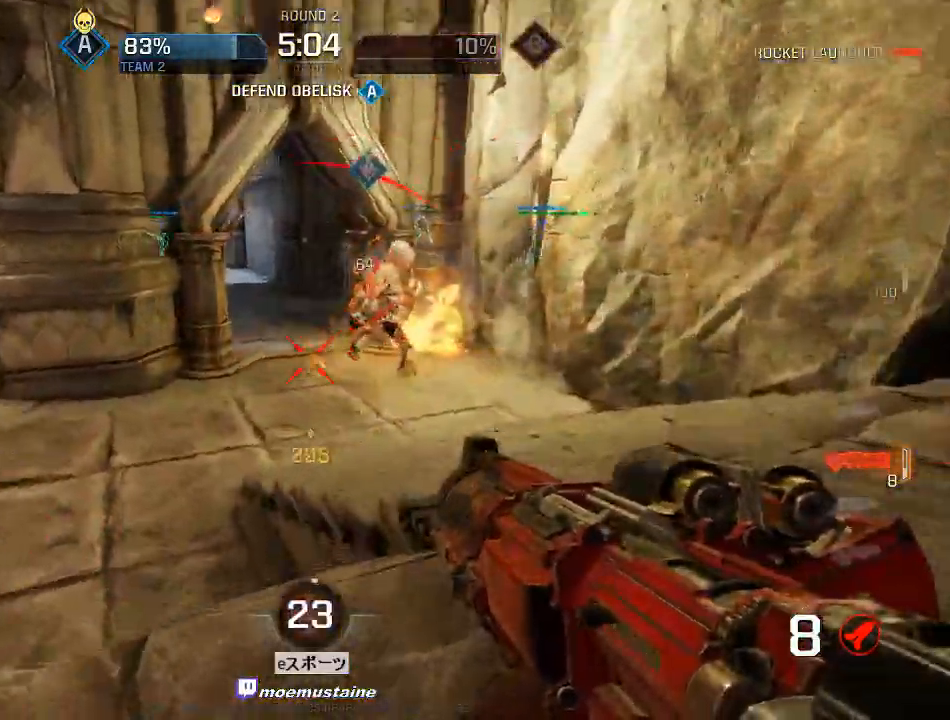
{"keys": ["a", "w"], "mouse": [], "events": [[17, "mouse_left", "down"], [200, "a", "down"], [200, "mouse_left", "up"], [217, "s", "up"], [267, "d", "up"], [417, "w", "down"]]}
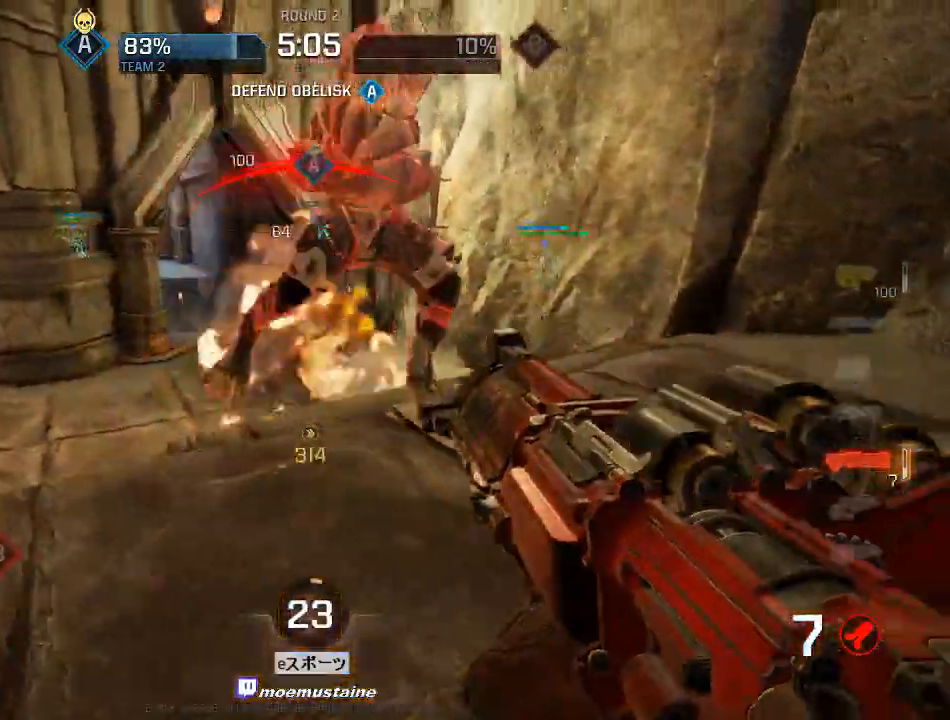
{"keys": ["d", "w"], "mouse": [], "events": [[50, "w", "up"], [117, "s", "down"], [183, "d", "down"], [200, "a", "up"], [333, "mouse_left", "down"], [383, "s", "up"], [483, "mouse_left", "up"], [500, "w", "down"]]}
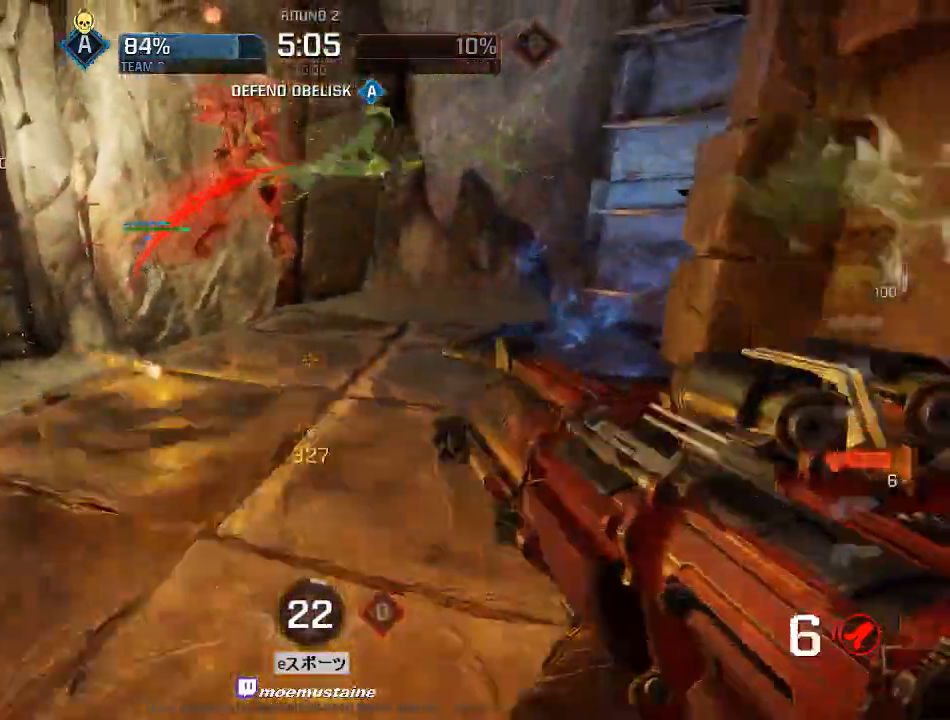
{"keys": ["a", "w"], "mouse": [], "events": [[50, "a", "down"], [83, "d", "up"], [233, "a", "up"], [317, "a", "down"], [467, "a", "up"], [500, "a", "down"]]}
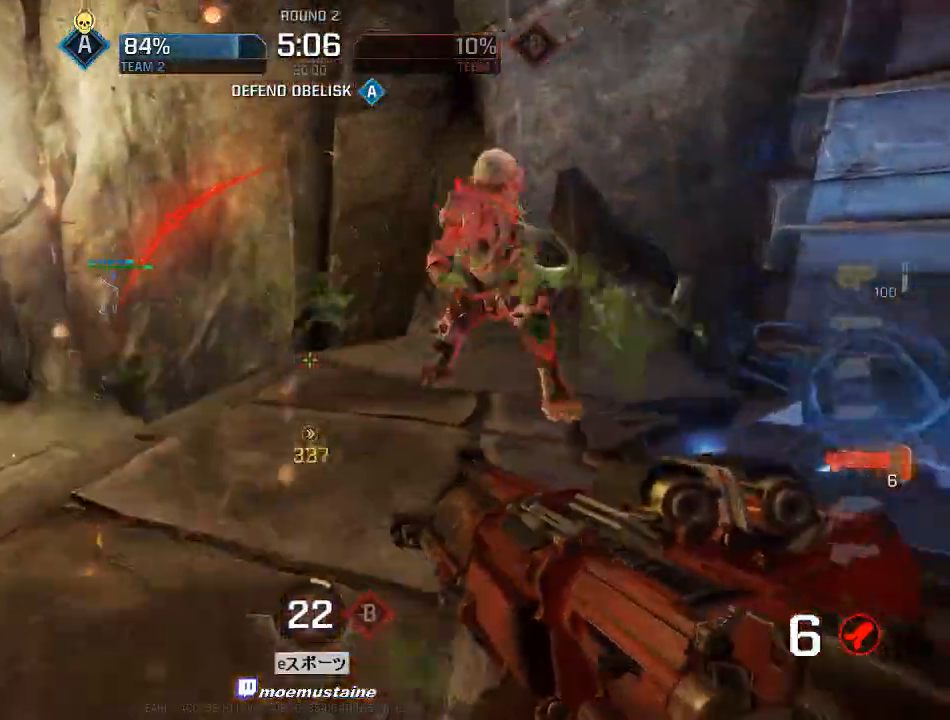
{"keys": ["w"], "mouse": [], "events": [[83, "mouse_left", "down"], [83, "w", "up"], [167, "d", "down"], [200, "mouse_left", "up"], [250, "a", "up"], [317, "w", "down"], [417, "d", "up"]]}
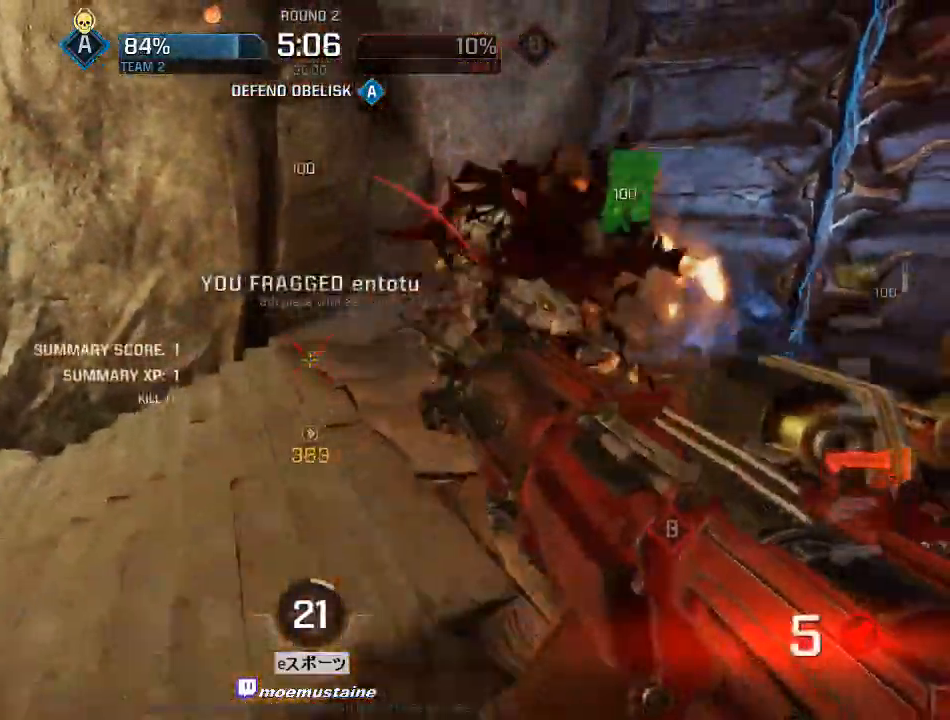
{"keys": ["d", "w"], "mouse": [], "events": [[217, "d", "down"], [300, "a", "down"], [317, "d", "up"], [417, "a", "up"], [450, "d", "down"]]}
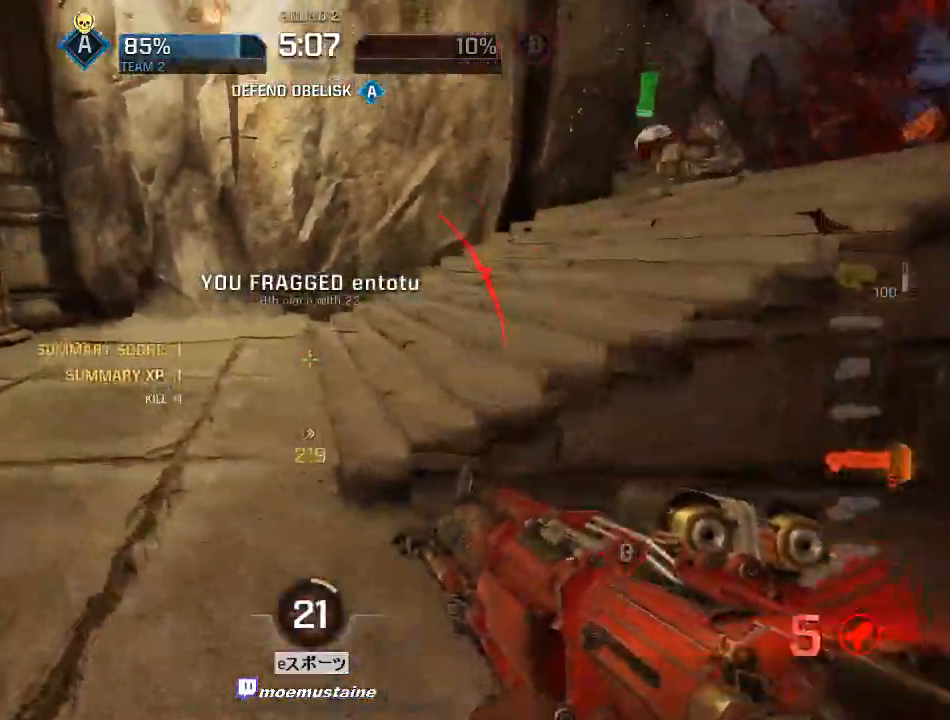
{"keys": ["a", "w"], "mouse": [], "events": [[33, "a", "down"], [50, "d", "up"], [167, "mouse_right", "down"], [283, "mouse_right", "up"]]}
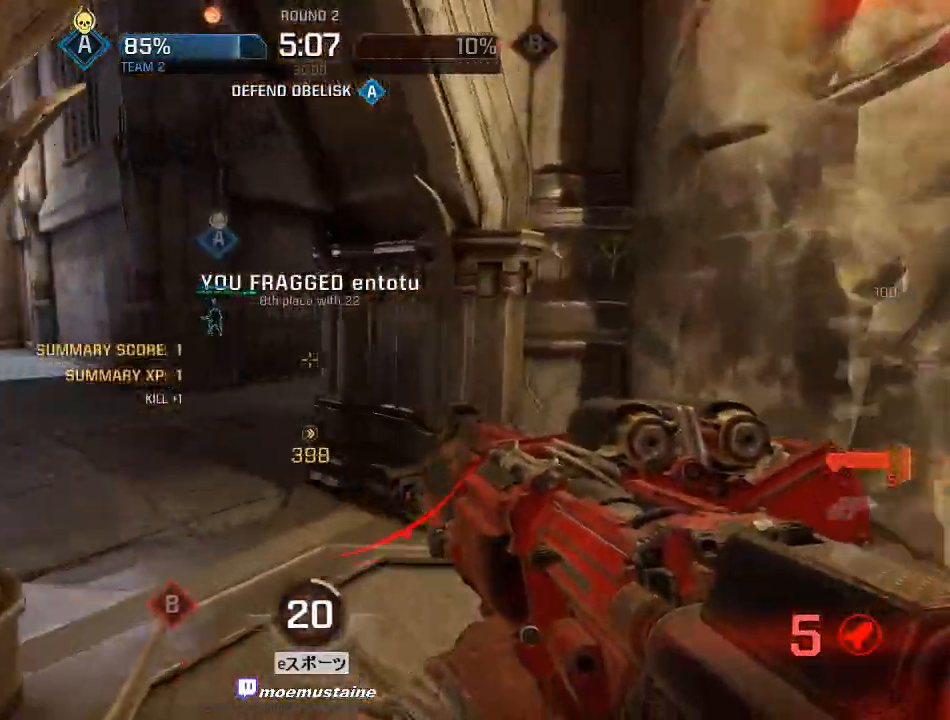
{"keys": ["d", "w"], "mouse": [], "events": [[283, "d", "down"], [317, "a", "up"], [350, "mouse_right", "down"], [483, "mouse_right", "up"]]}
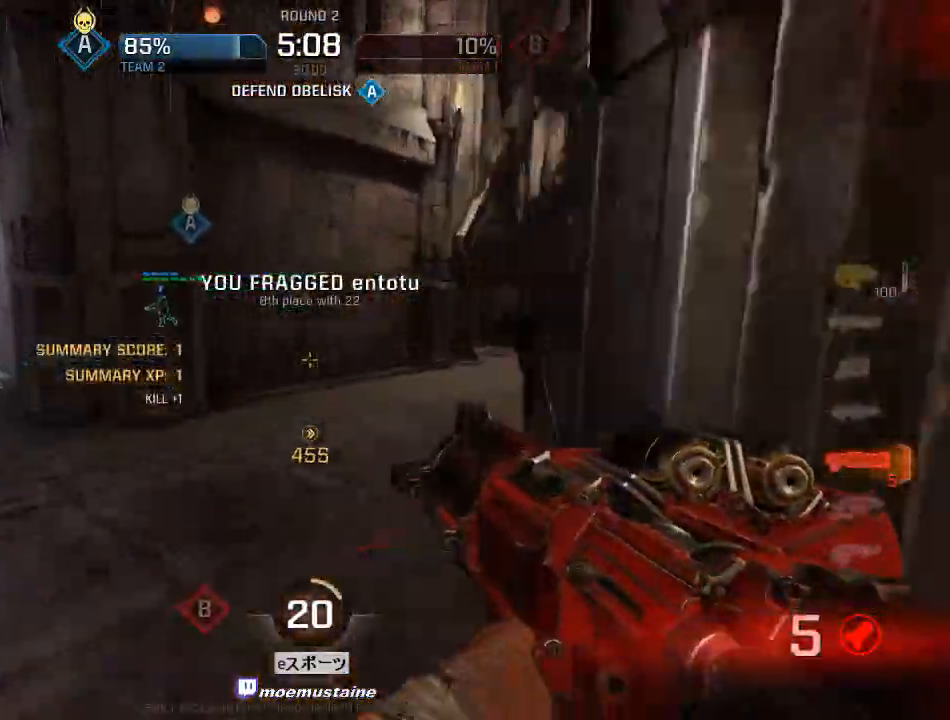
{"keys": ["d", "w"], "mouse": [], "events": []}
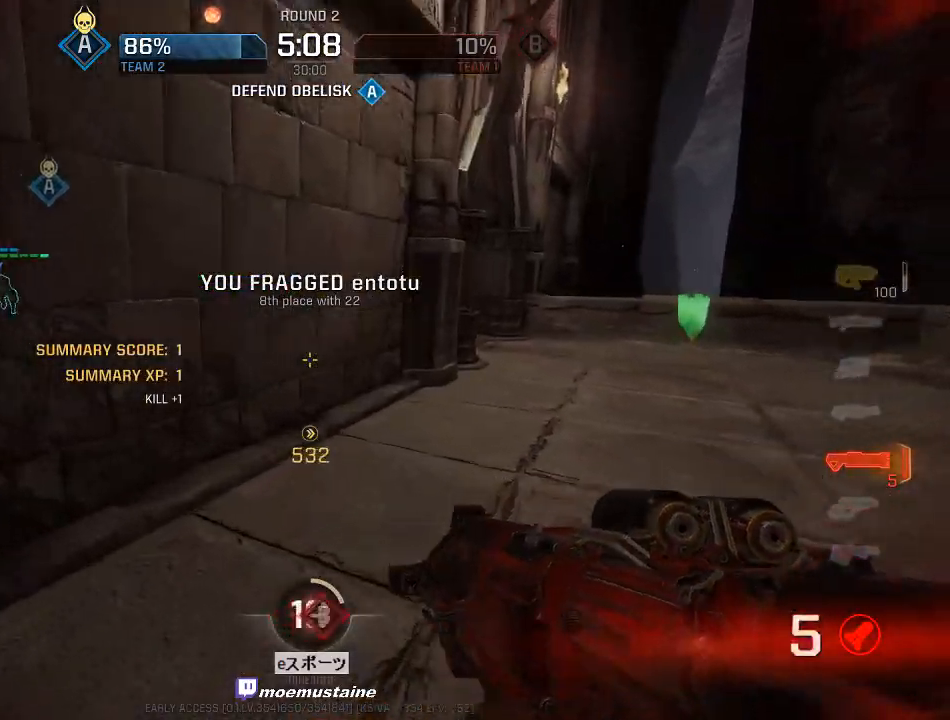
{"keys": ["d", "w"], "mouse": [], "events": [[250, "mouse_right", "down"], [350, "mouse_right", "up"]]}
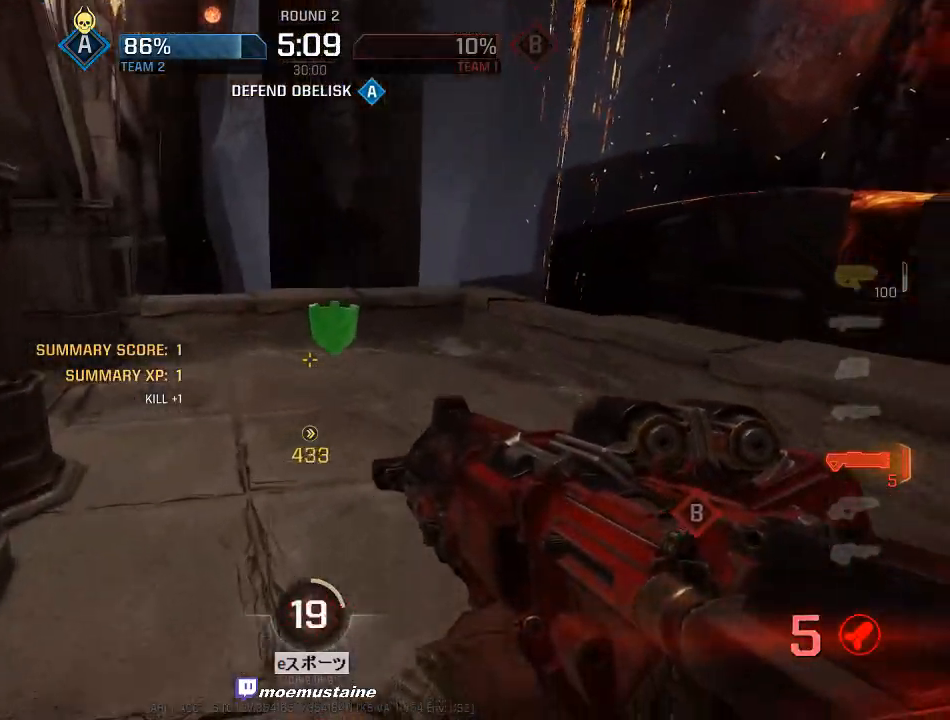
{"keys": ["d", "w"], "mouse": [], "events": [[300, "d", "up"], [383, "d", "down"]]}
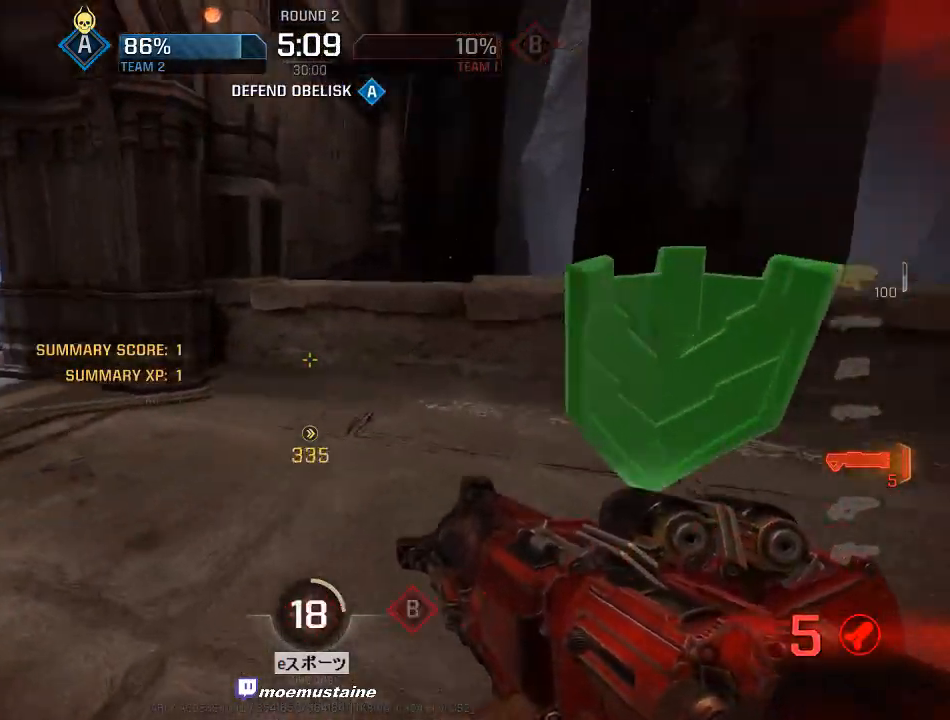
{"keys": ["a", "w"], "mouse": [], "events": [[167, "a", "down"], [183, "d", "up"]]}
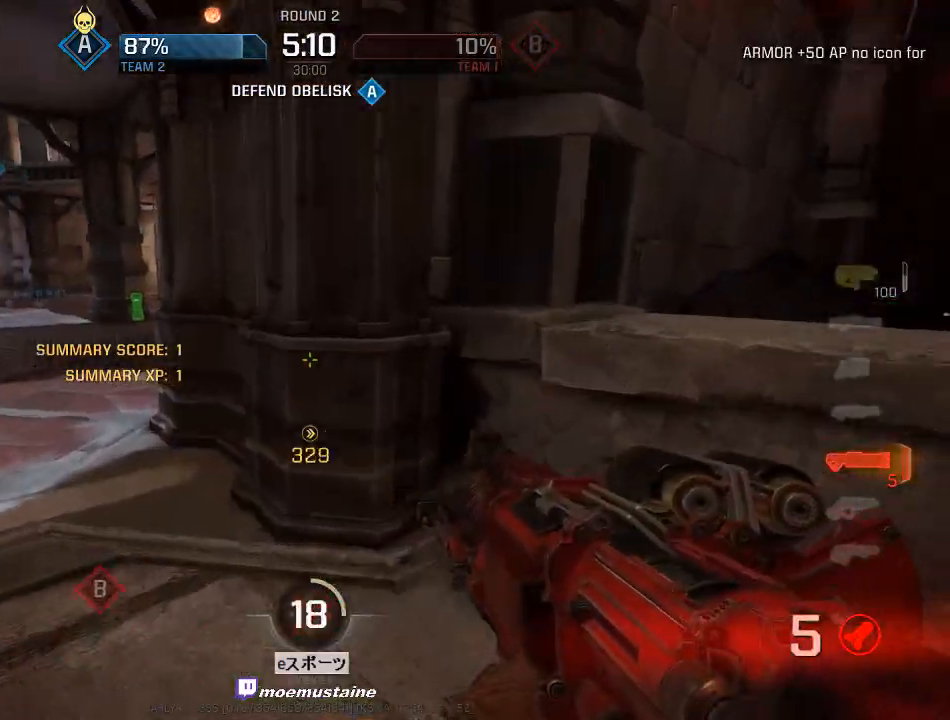
{"keys": ["d", "w"], "mouse": [], "events": [[133, "mouse_right", "down"], [200, "mouse_right", "up"], [233, "d", "down"], [300, "a", "up"]]}
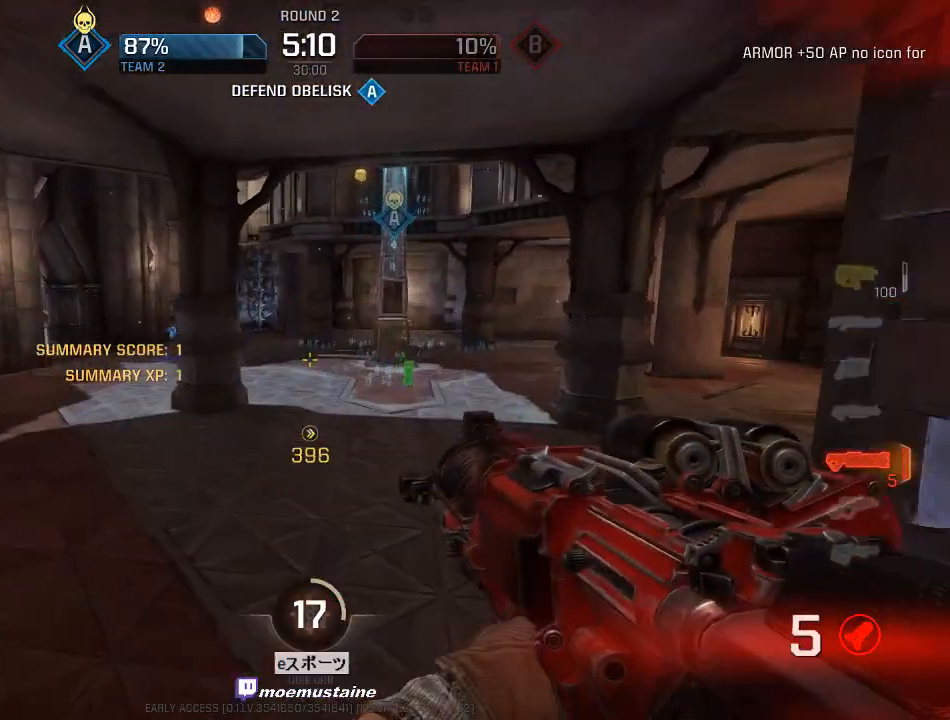
{"keys": ["d", "w"], "mouse": [], "events": [[250, "mouse_right", "down"], [400, "mouse_right", "up"]]}
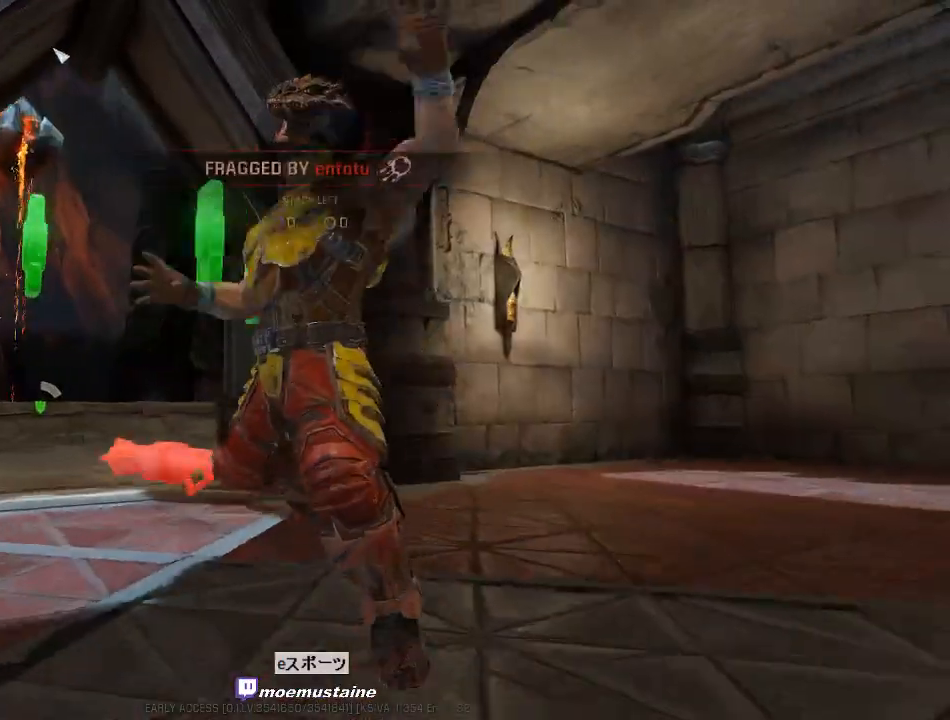
{"keys": [], "mouse": [], "events": [[67, "a", "down"], [133, "d", "up"], [200, "w", "up"], [250, "a", "up"]]}
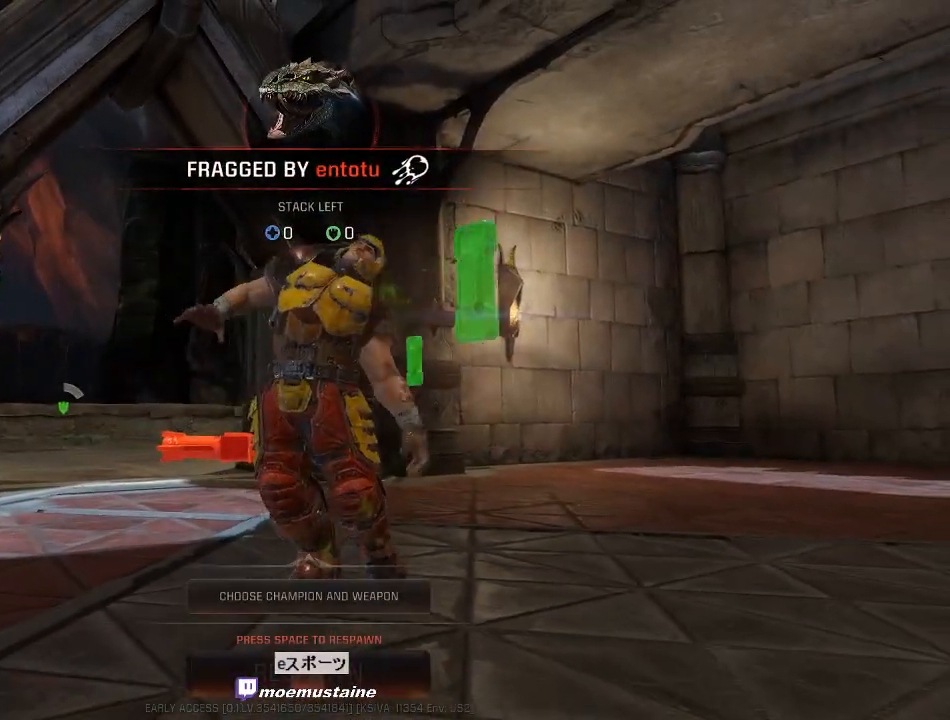
{"keys": [], "mouse": [], "events": []}
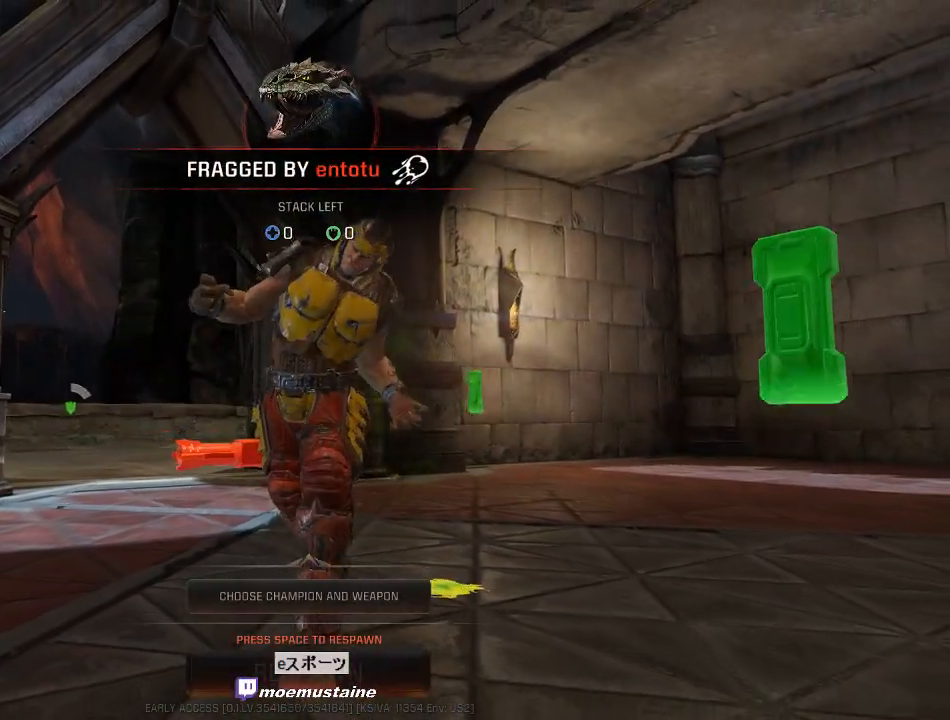
{"keys": [], "mouse": [], "events": []}
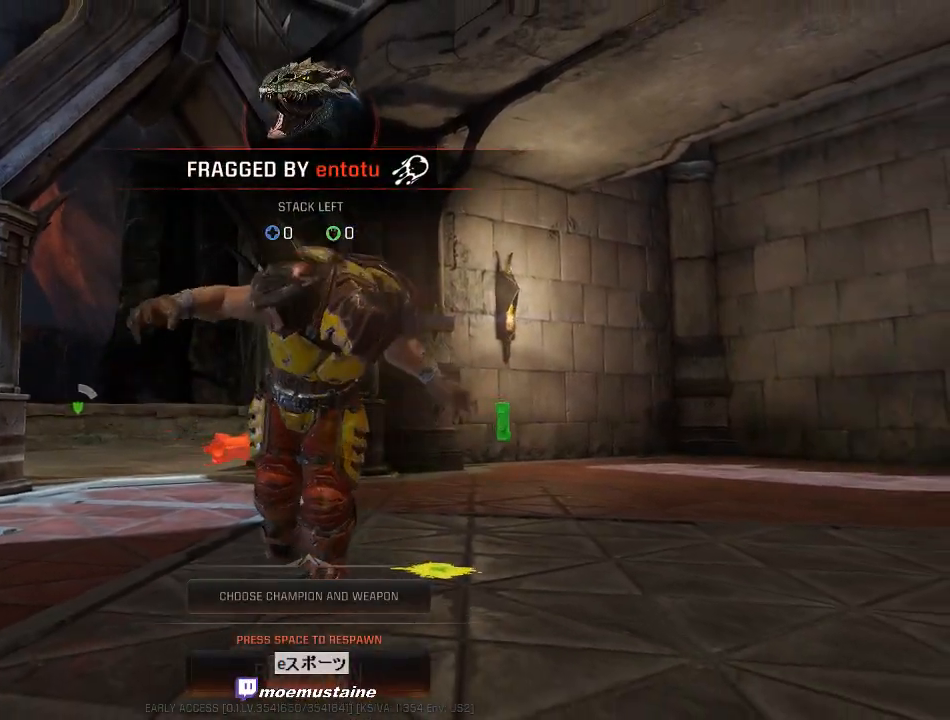
{"keys": [], "mouse": [], "events": []}
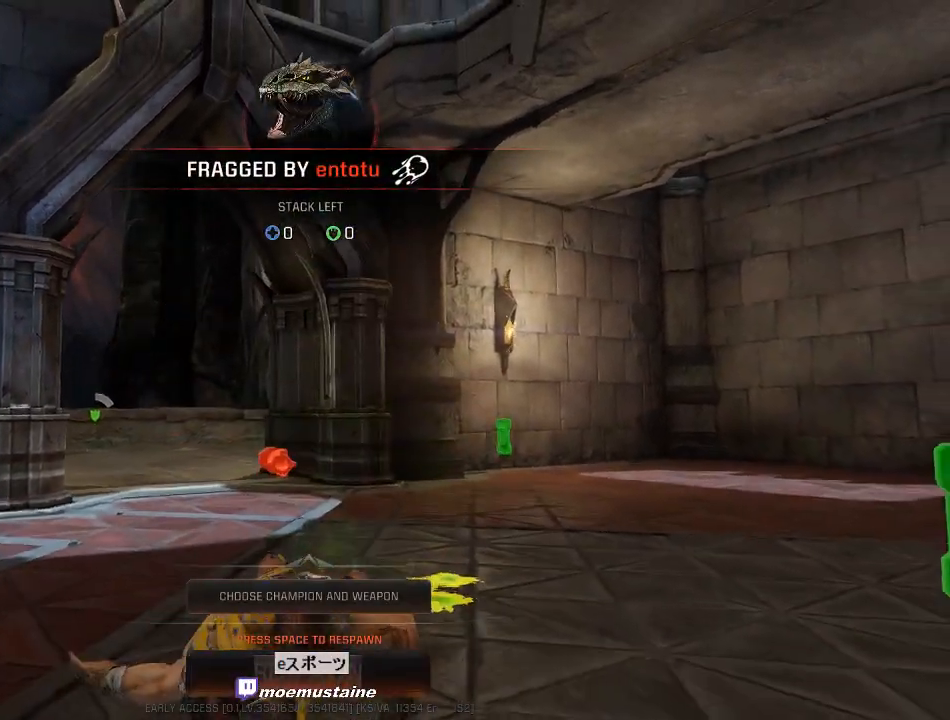
{"keys": [], "mouse": [], "events": []}
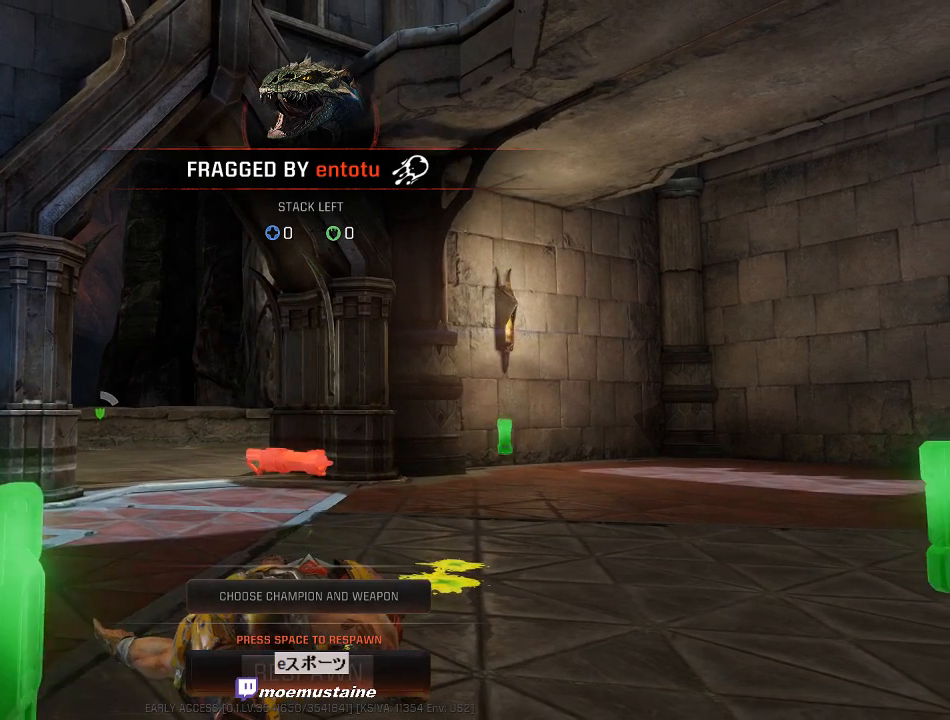
{"keys": [], "mouse": [], "events": []}